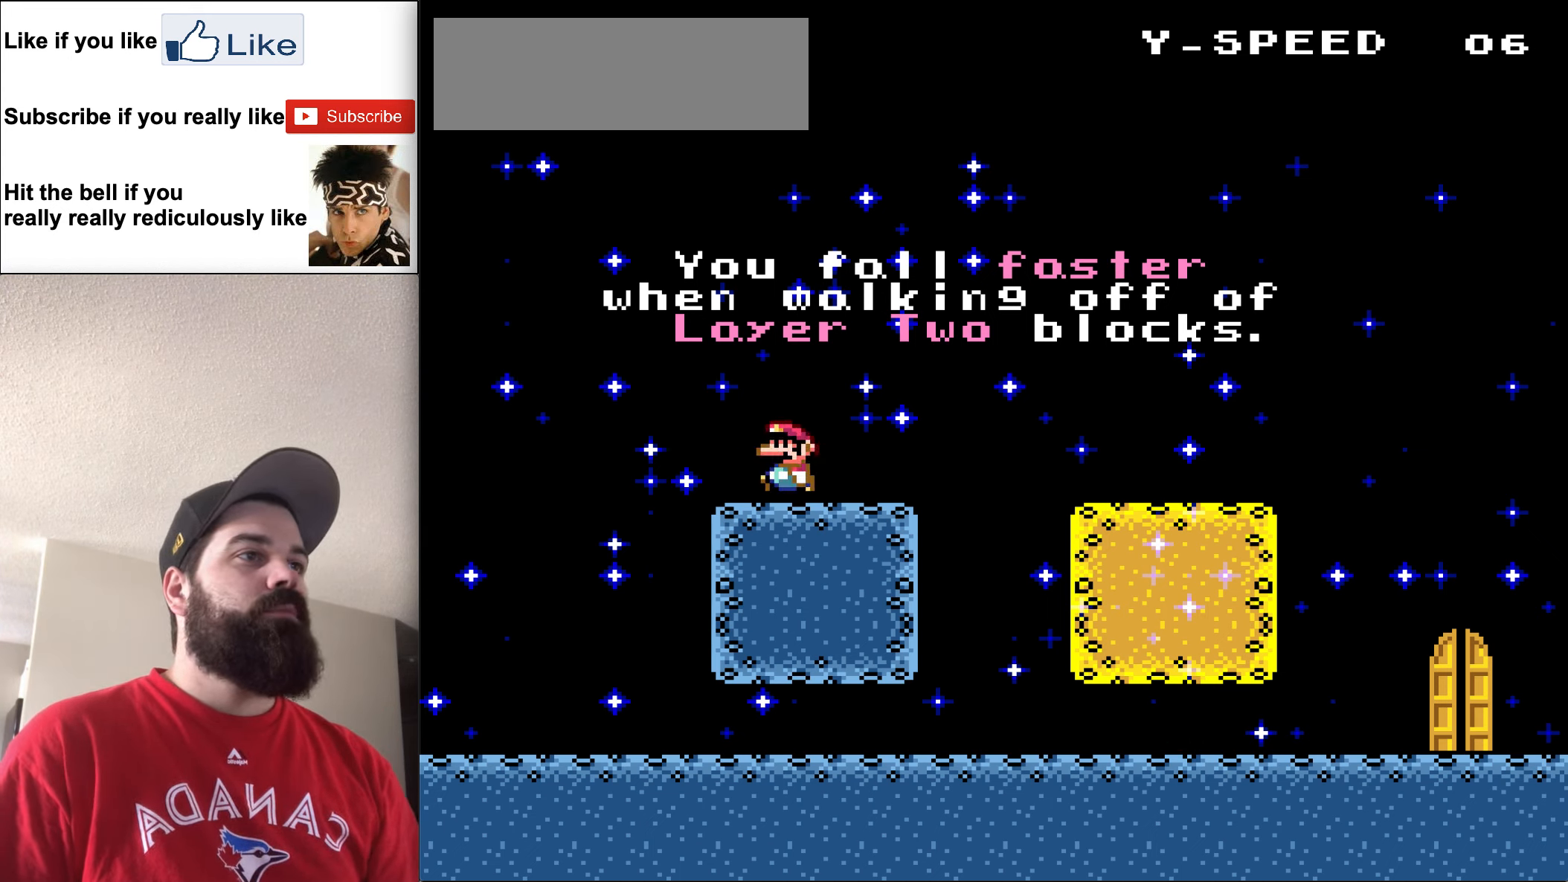
Gameplay with a controller (Nintendo layout); each line is a JSON object with the inputs held at the frame after it. "events" lists button and stick changes between this image and that frame as [ms after this image, input, new state], when the widget could be followed in between. Not read: L3 R3.
{"buttons": ["DPAD_LEFT"], "events": []}
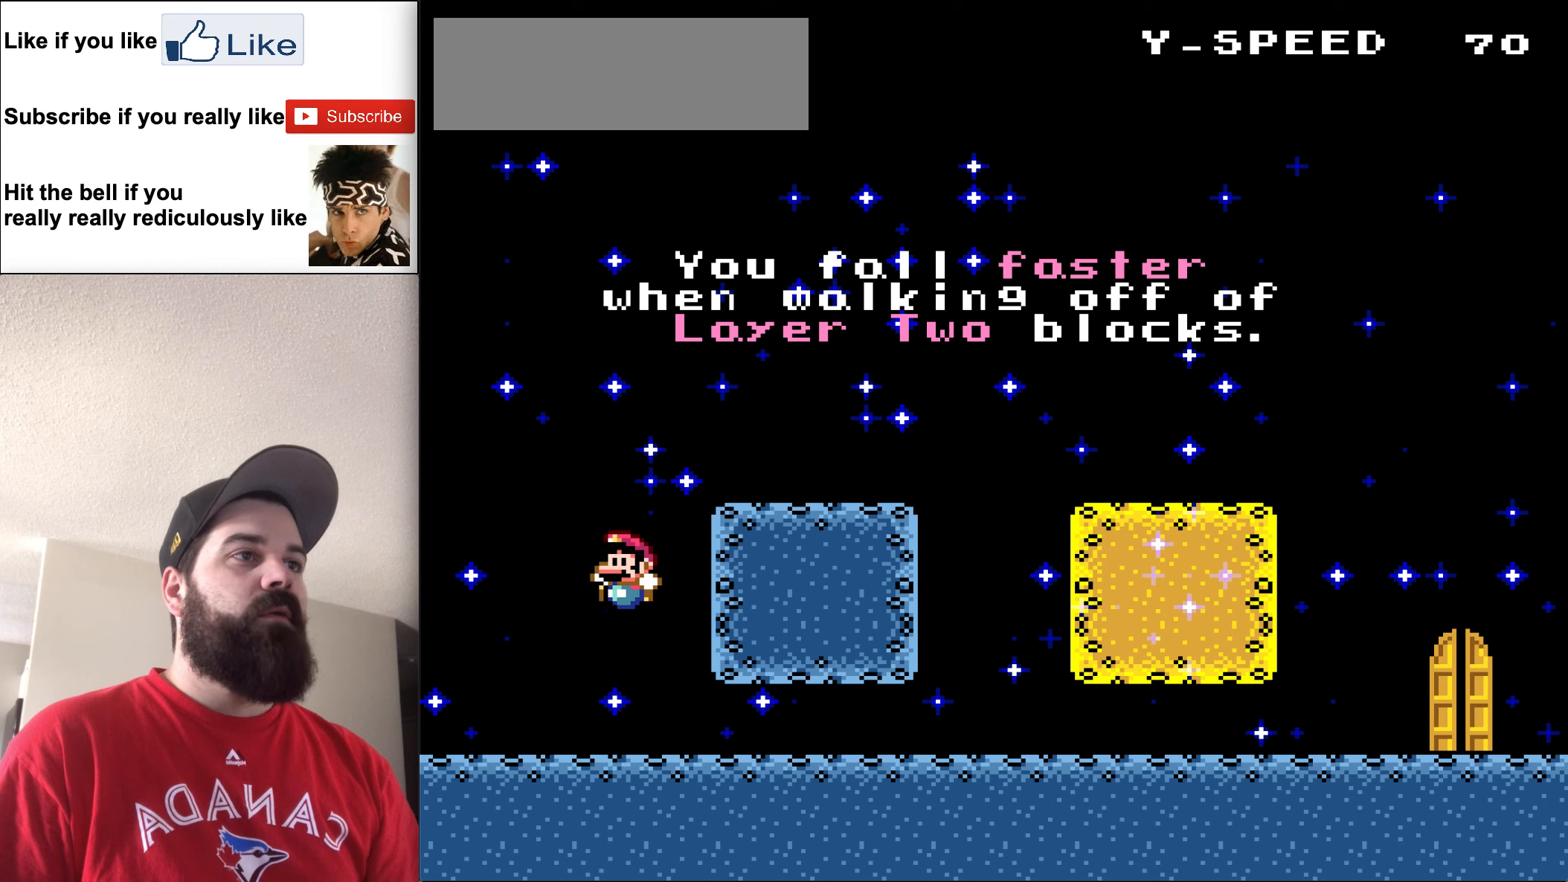
{"buttons": [], "events": [[350, "DPAD_LEFT", "up"]]}
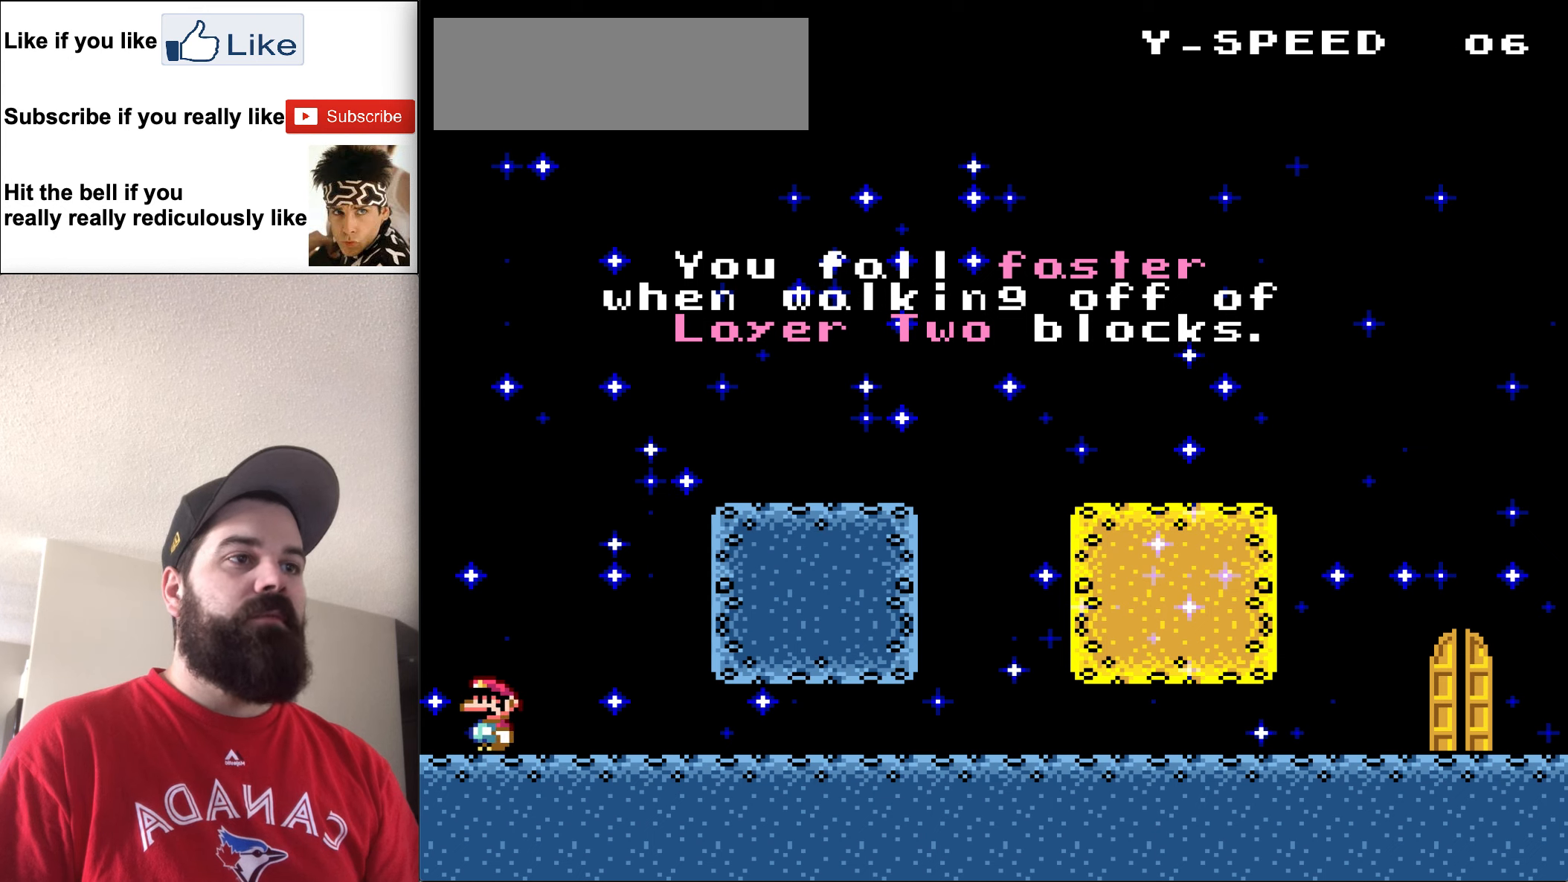
{"buttons": ["B", "Y", "DPAD_RIGHT"], "events": [[150, "DPAD_RIGHT", "down"], [250, "Y", "down"], [450, "B", "down"]]}
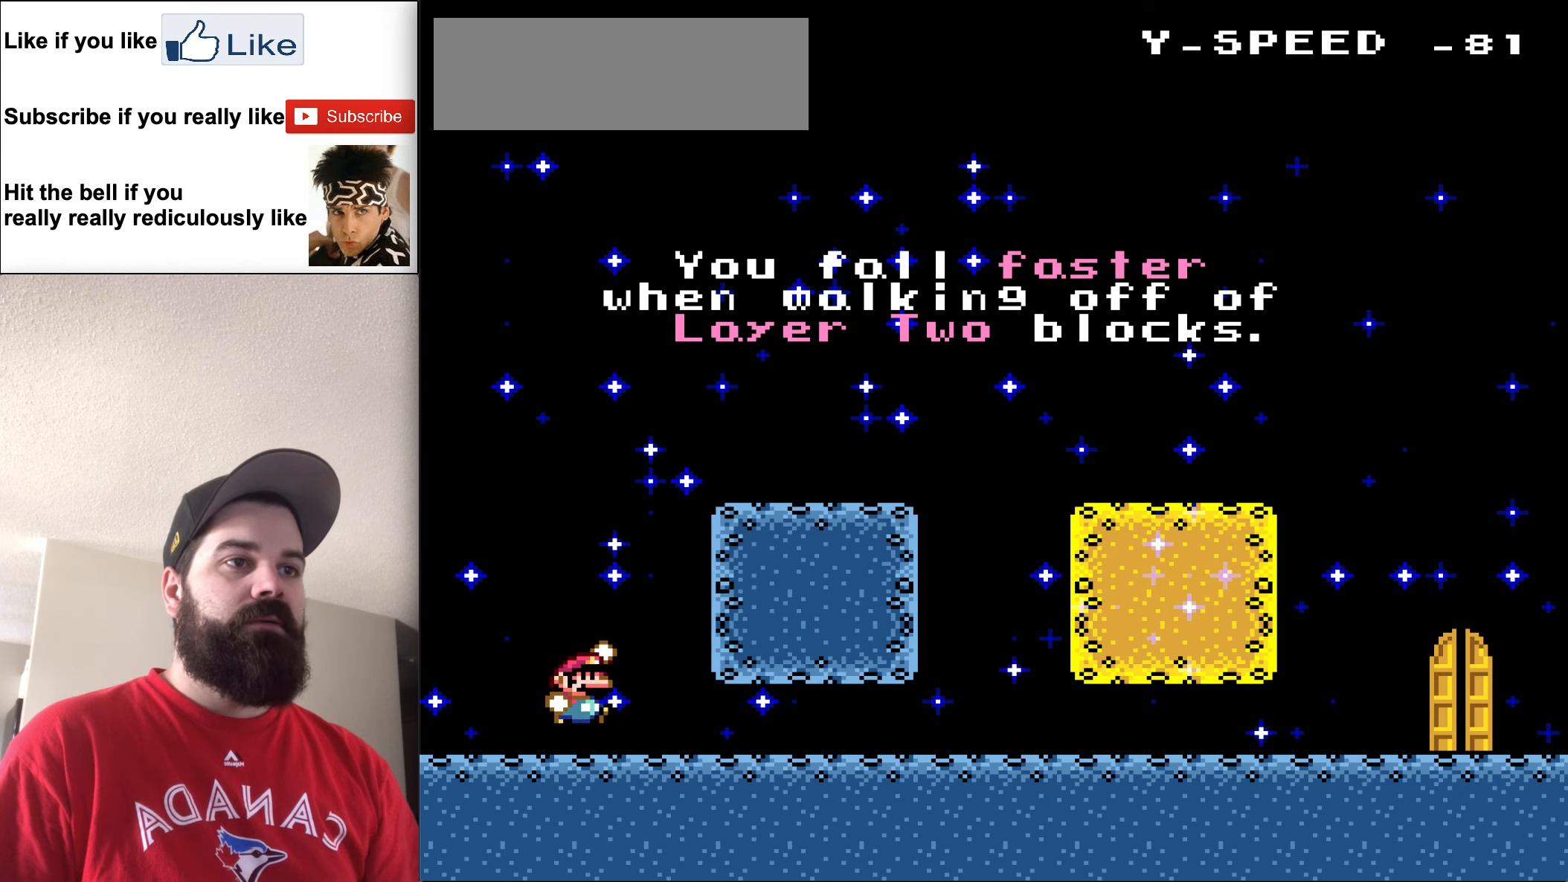
{"buttons": [], "events": [[284, "B", "up"], [350, "DPAD_RIGHT", "up"], [350, "Y", "up"]]}
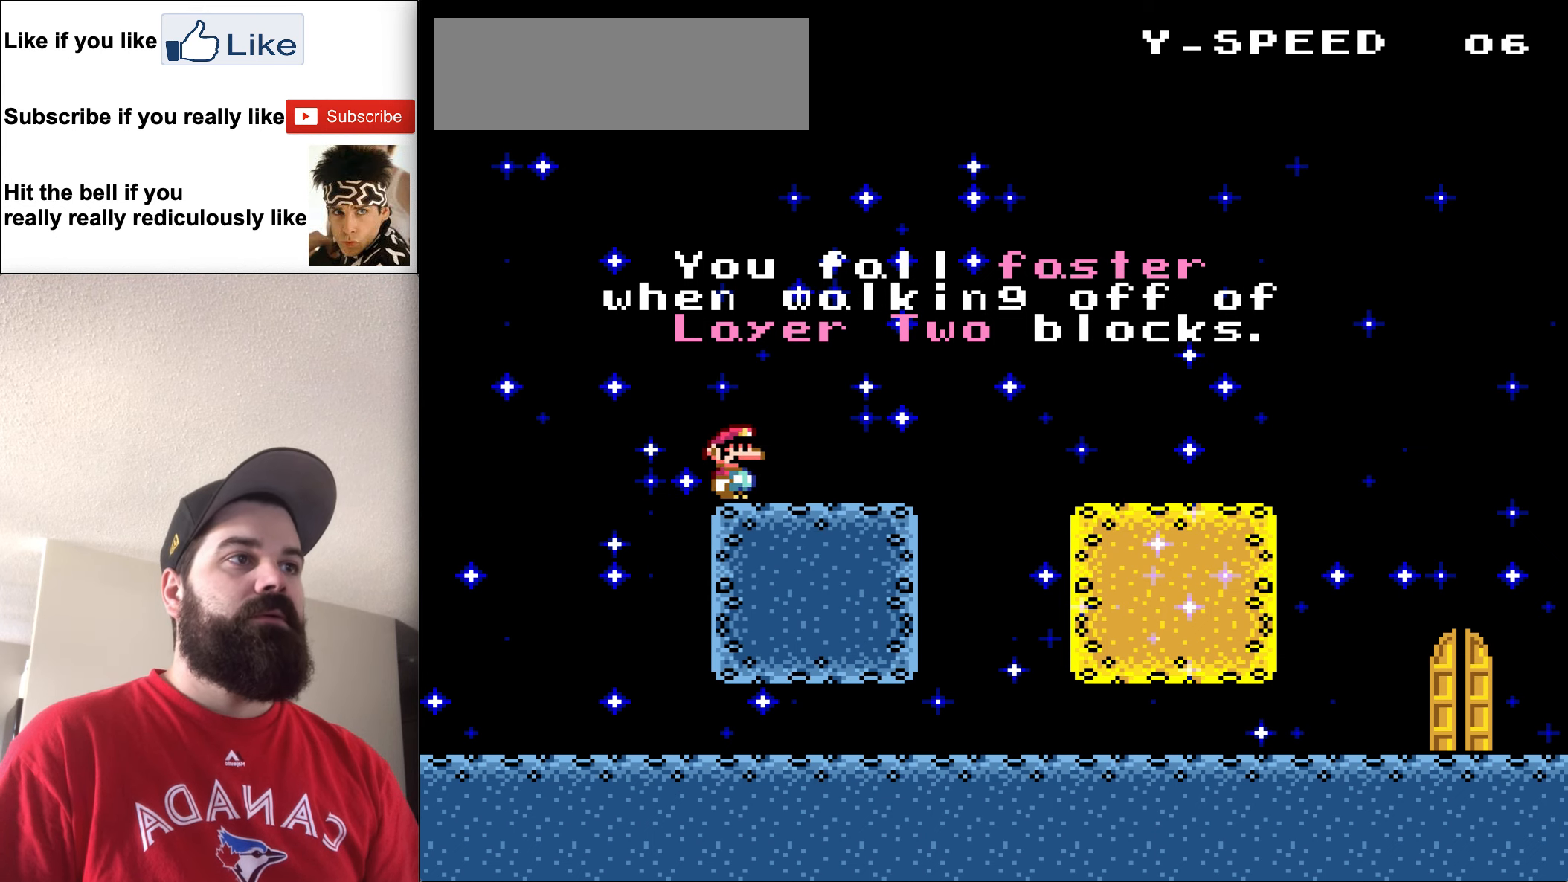
{"buttons": ["B", "Y", "DPAD_RIGHT"], "events": [[150, "DPAD_RIGHT", "down"], [217, "Y", "down"], [284, "B", "down"]]}
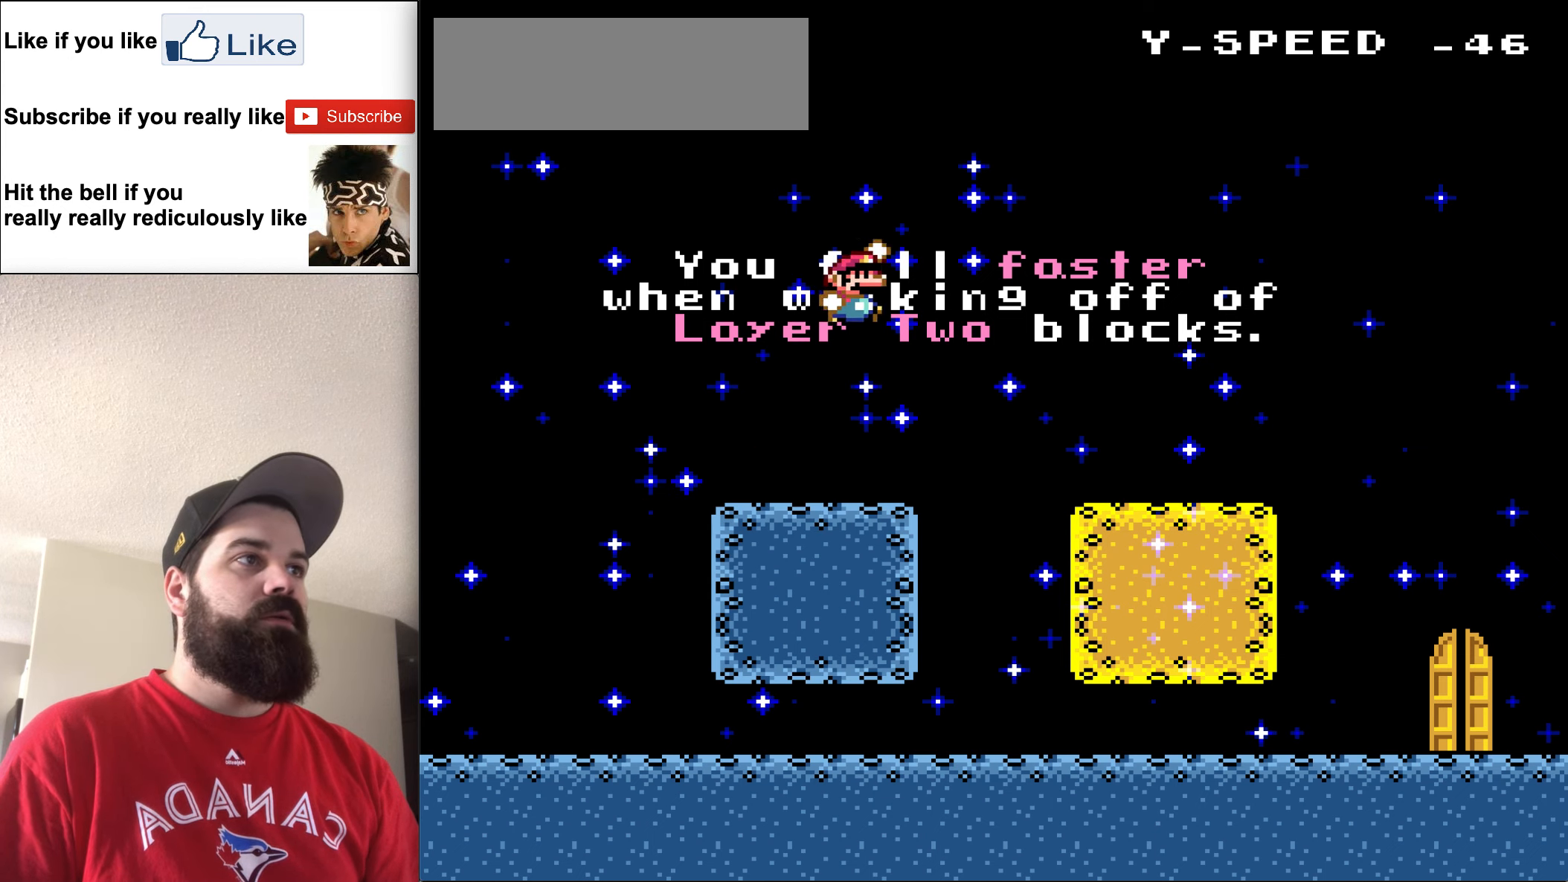
{"buttons": ["DPAD_LEFT"], "events": [[84, "B", "up"], [117, "Y", "up"], [317, "DPAD_RIGHT", "up"], [384, "DPAD_LEFT", "down"]]}
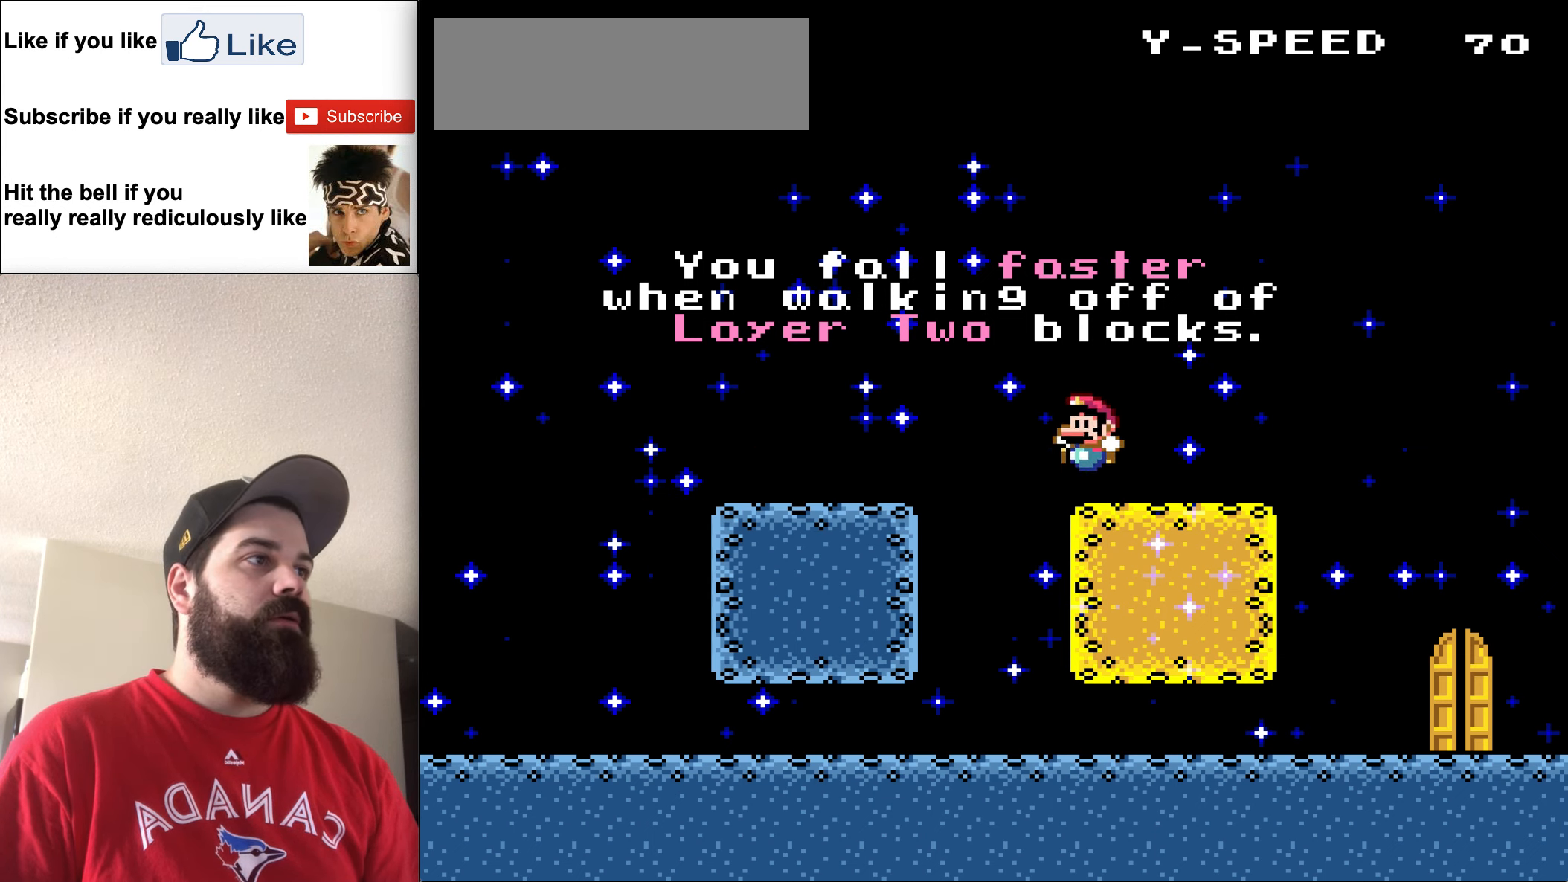
{"buttons": [], "events": [[117, "DPAD_LEFT", "up"]]}
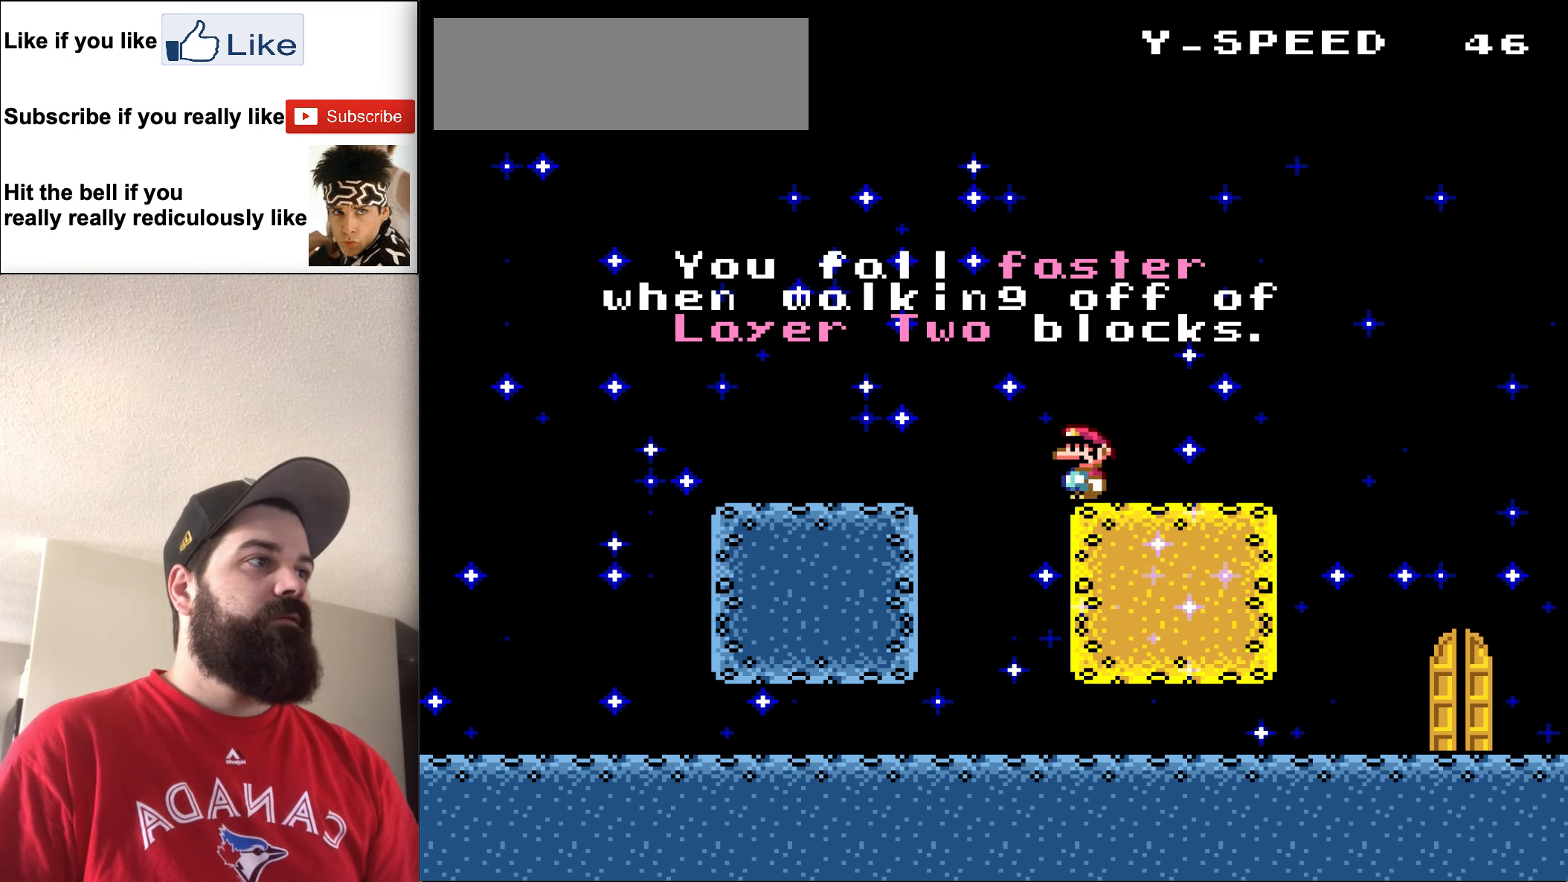
{"buttons": ["DPAD_RIGHT"], "events": [[50, "DPAD_RIGHT", "down"]]}
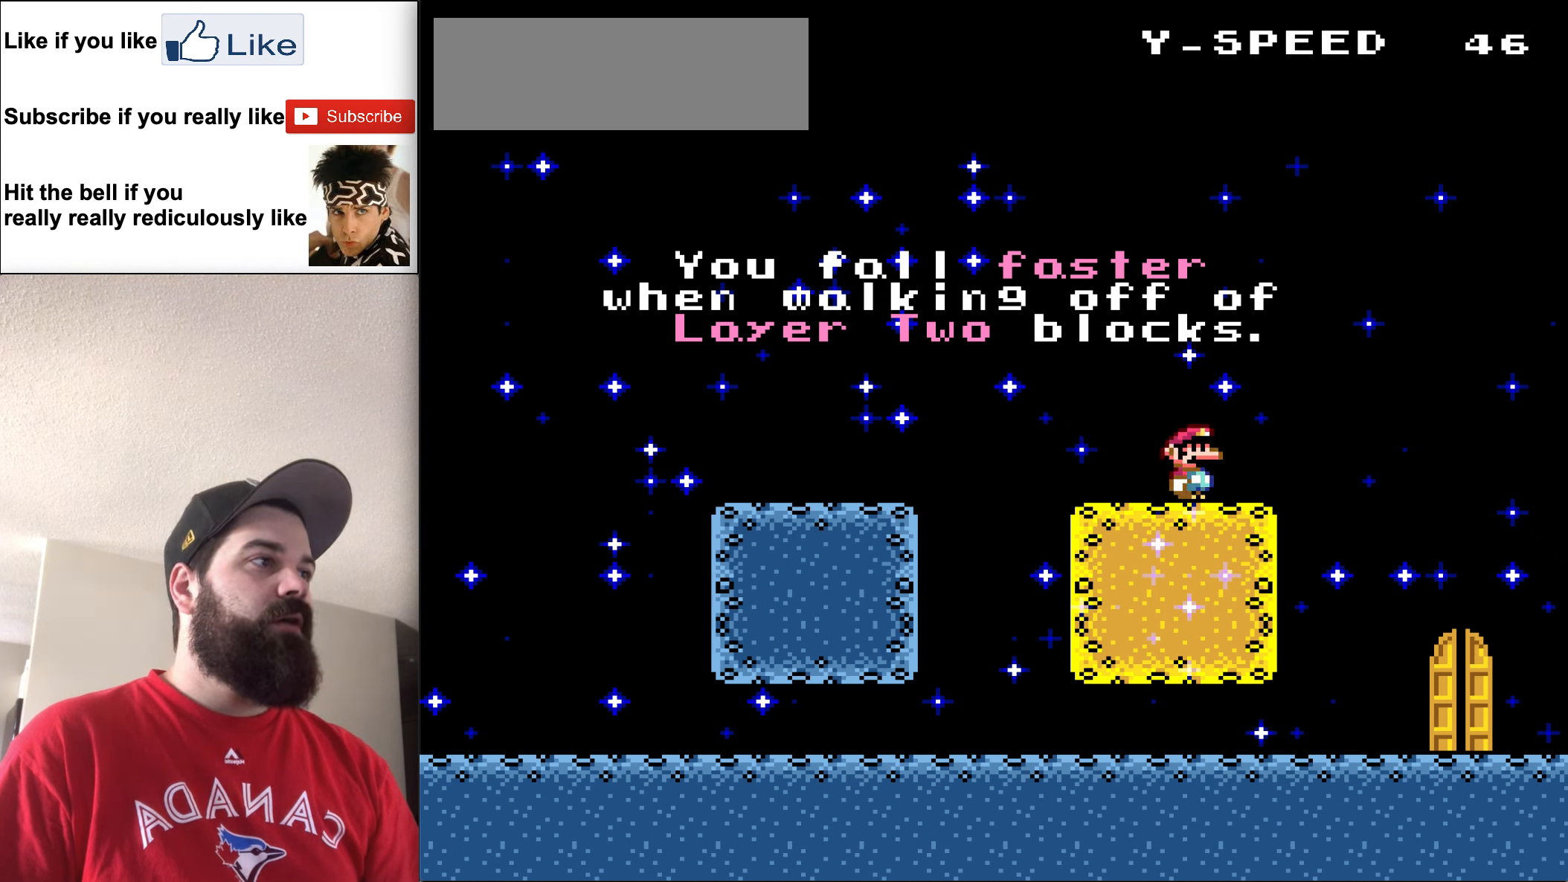
{"buttons": ["DPAD_RIGHT"], "events": []}
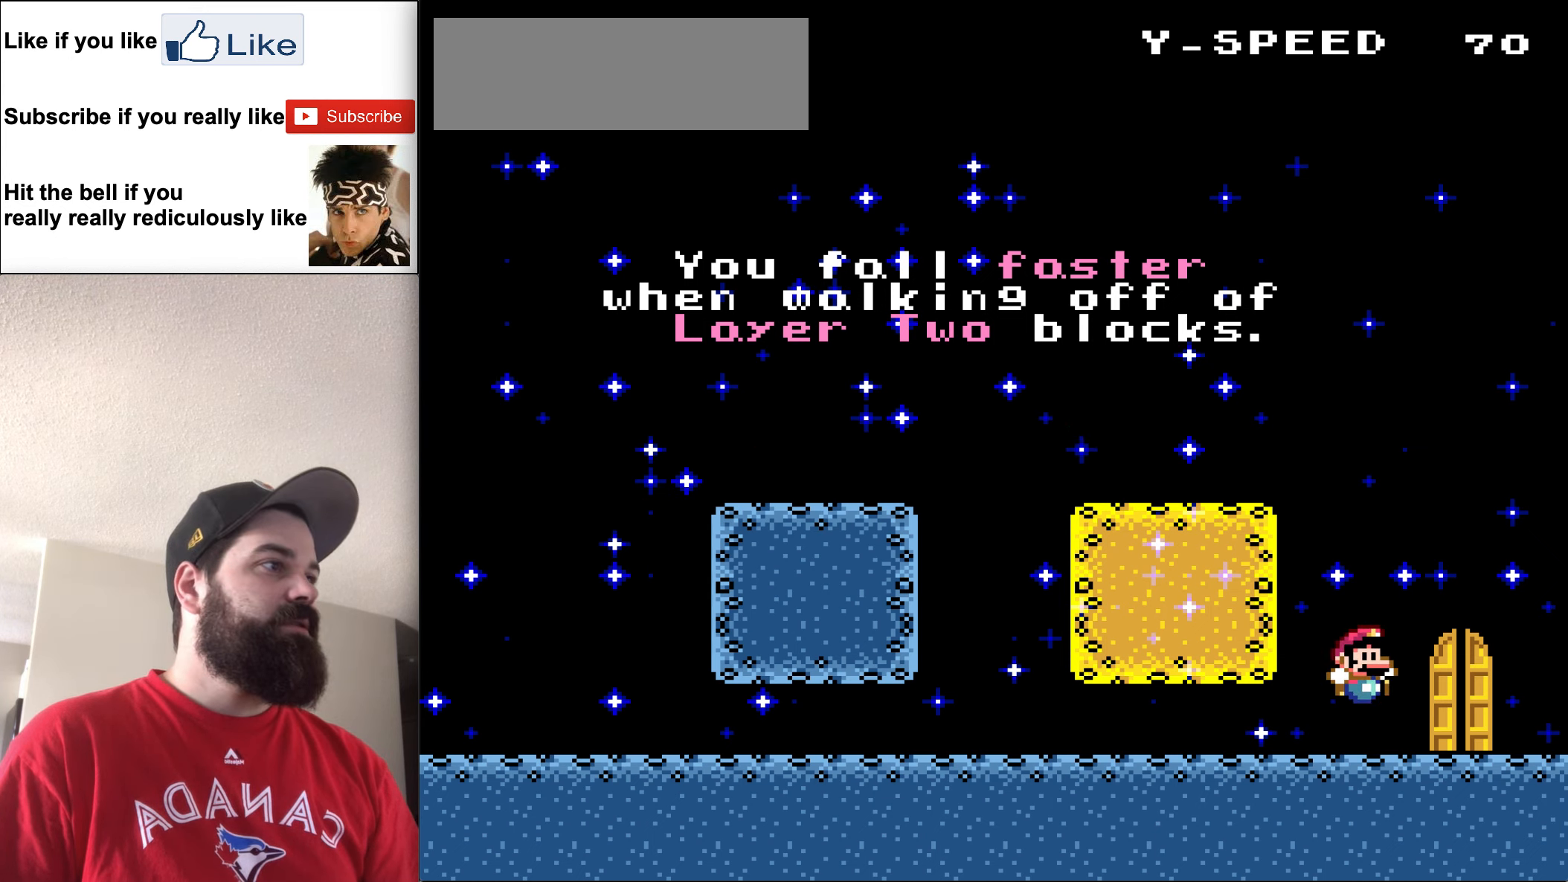
{"buttons": [], "events": [[350, "DPAD_RIGHT", "up"]]}
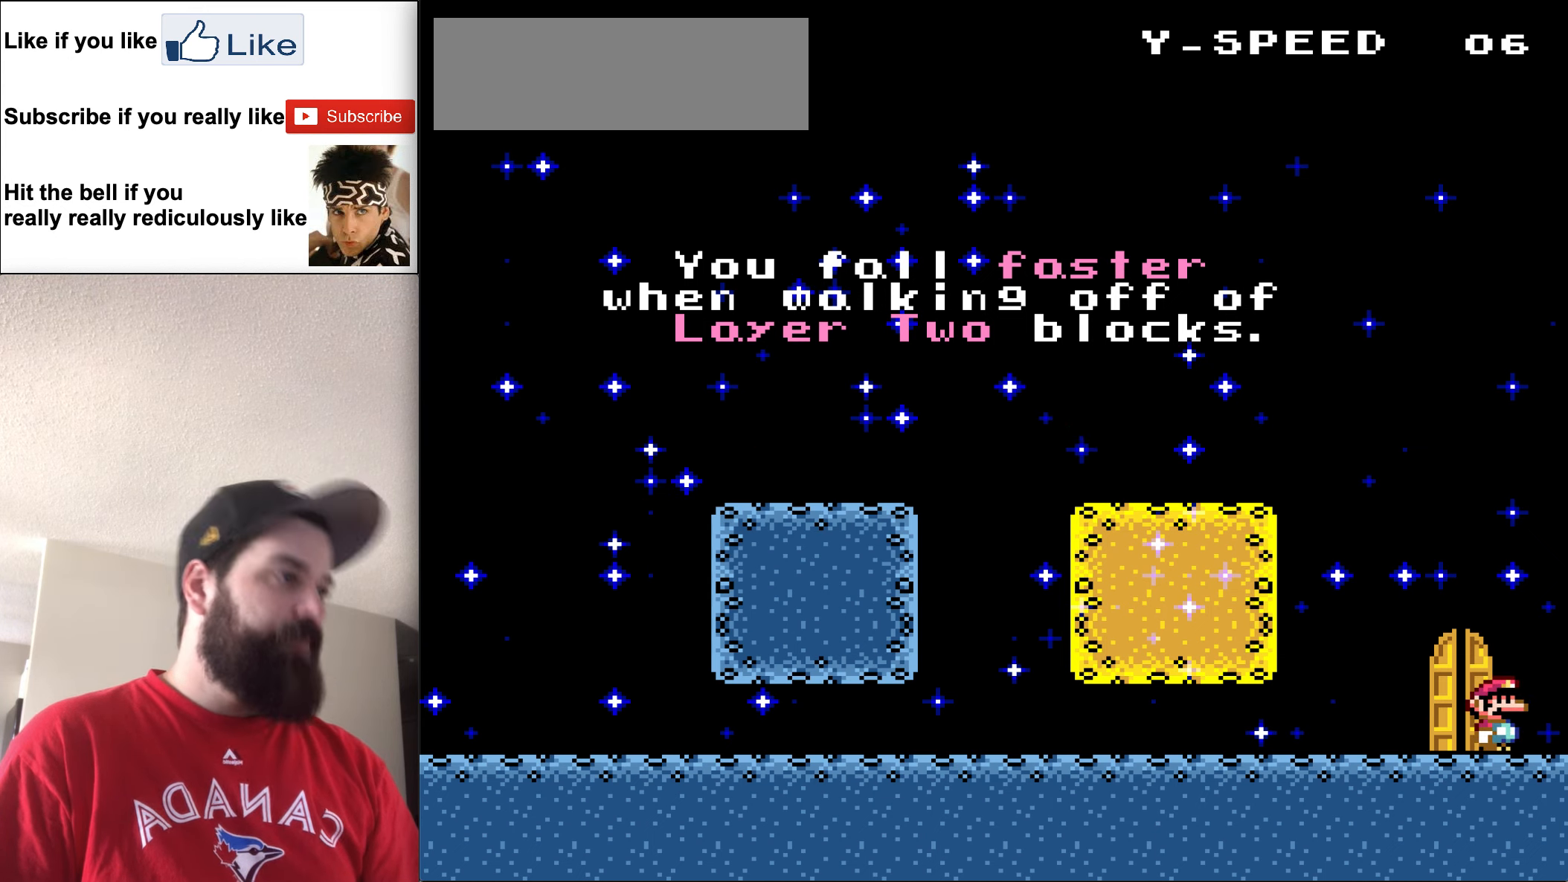
{"buttons": ["DPAD_LEFT"], "events": [[384, "DPAD_LEFT", "down"]]}
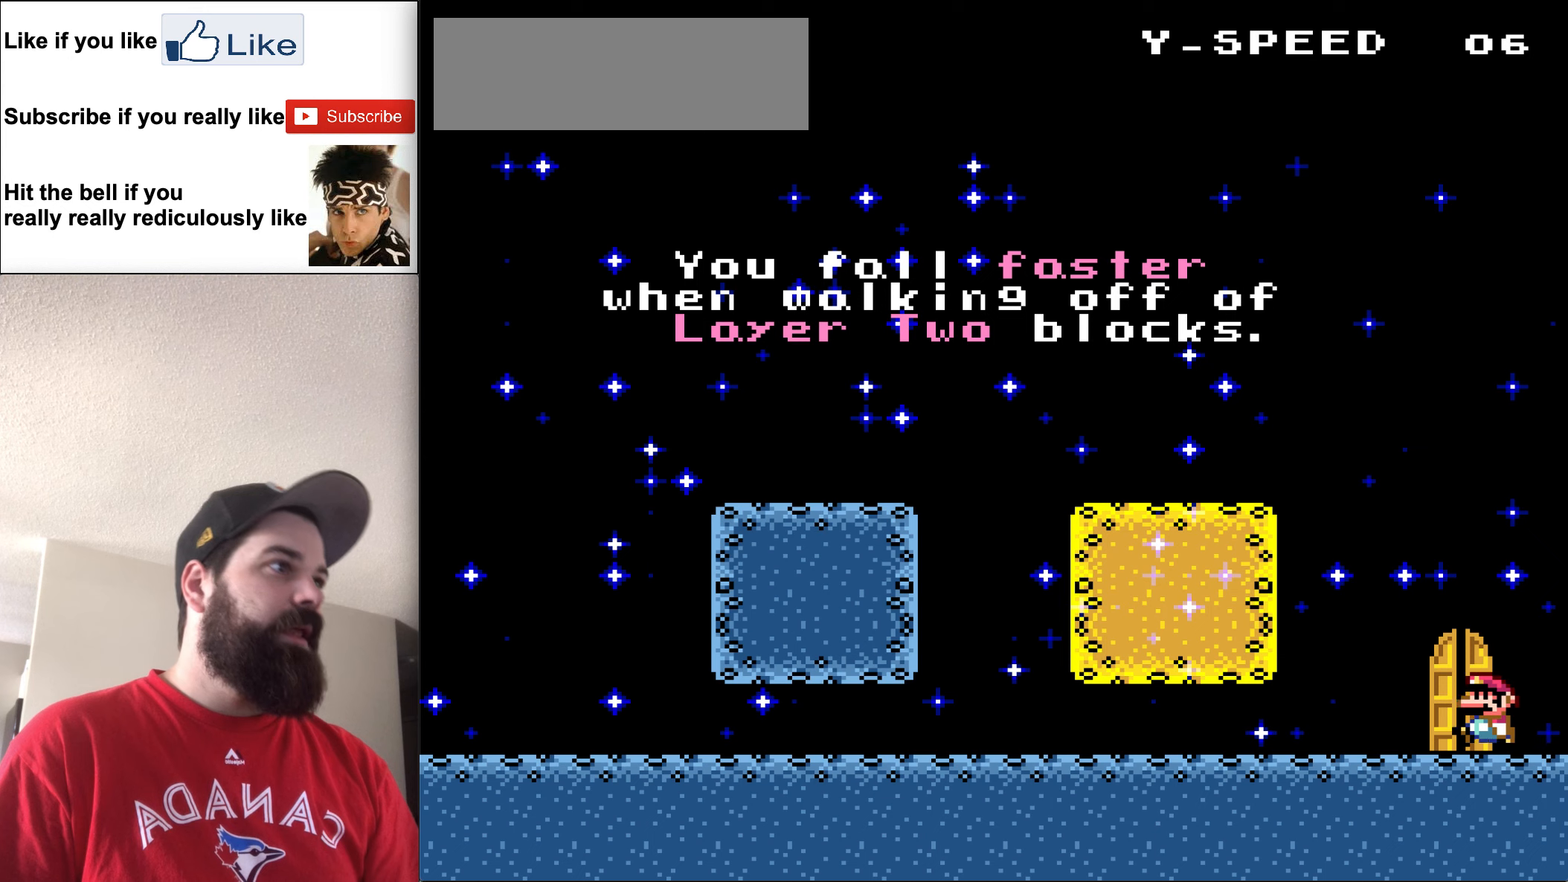
{"buttons": [], "events": [[50, "Y", "down"], [116, "B", "down"], [450, "DPAD_LEFT", "up"], [483, "B", "up"], [483, "Y", "up"]]}
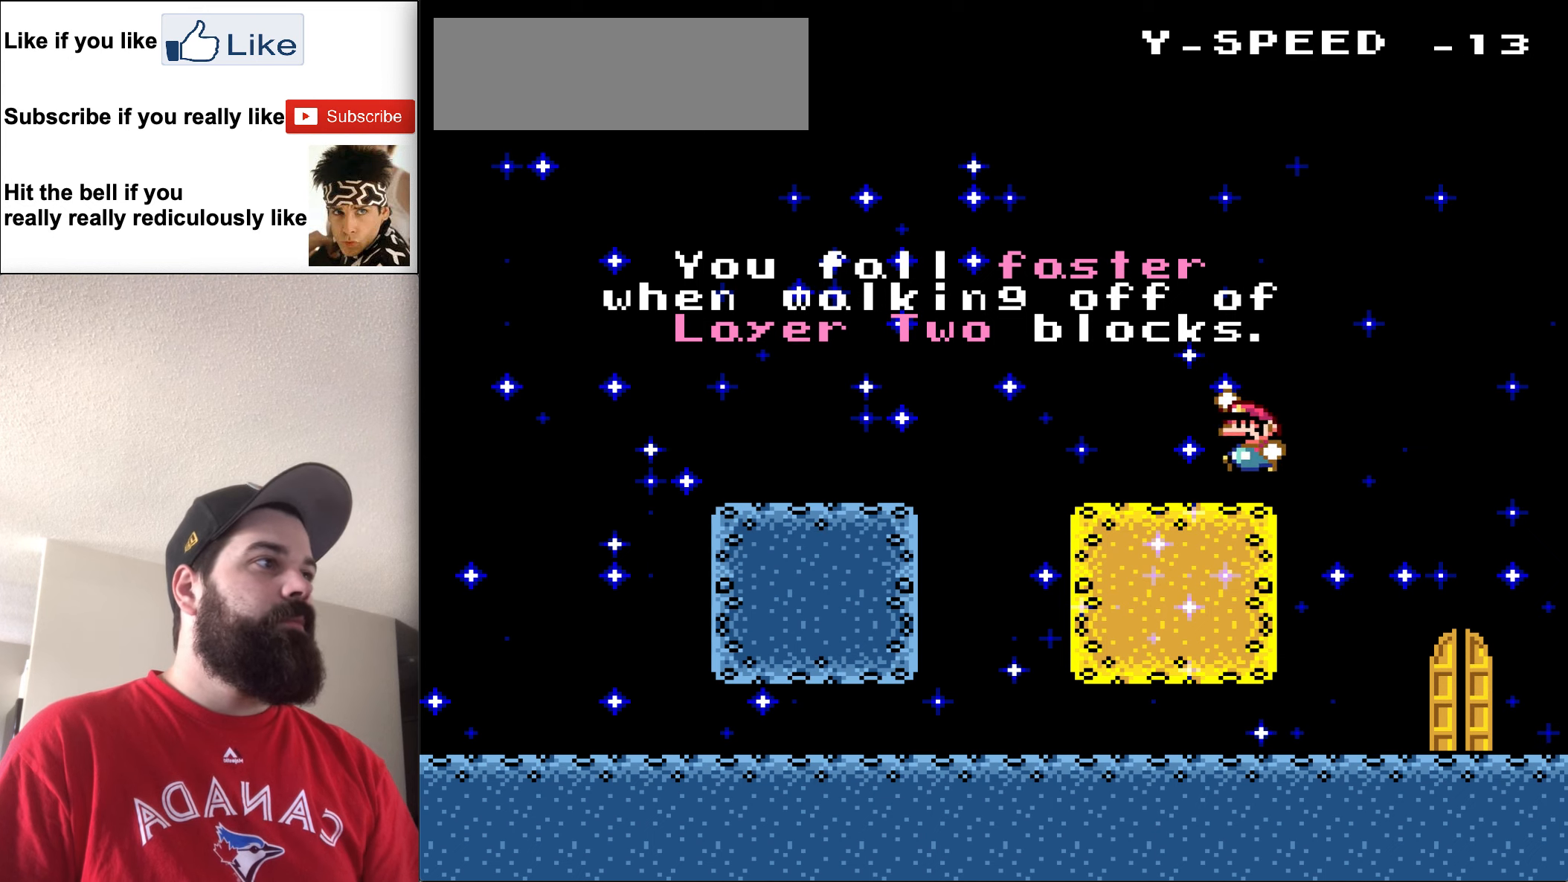
{"buttons": ["DPAD_LEFT"], "events": [[350, "DPAD_LEFT", "down"]]}
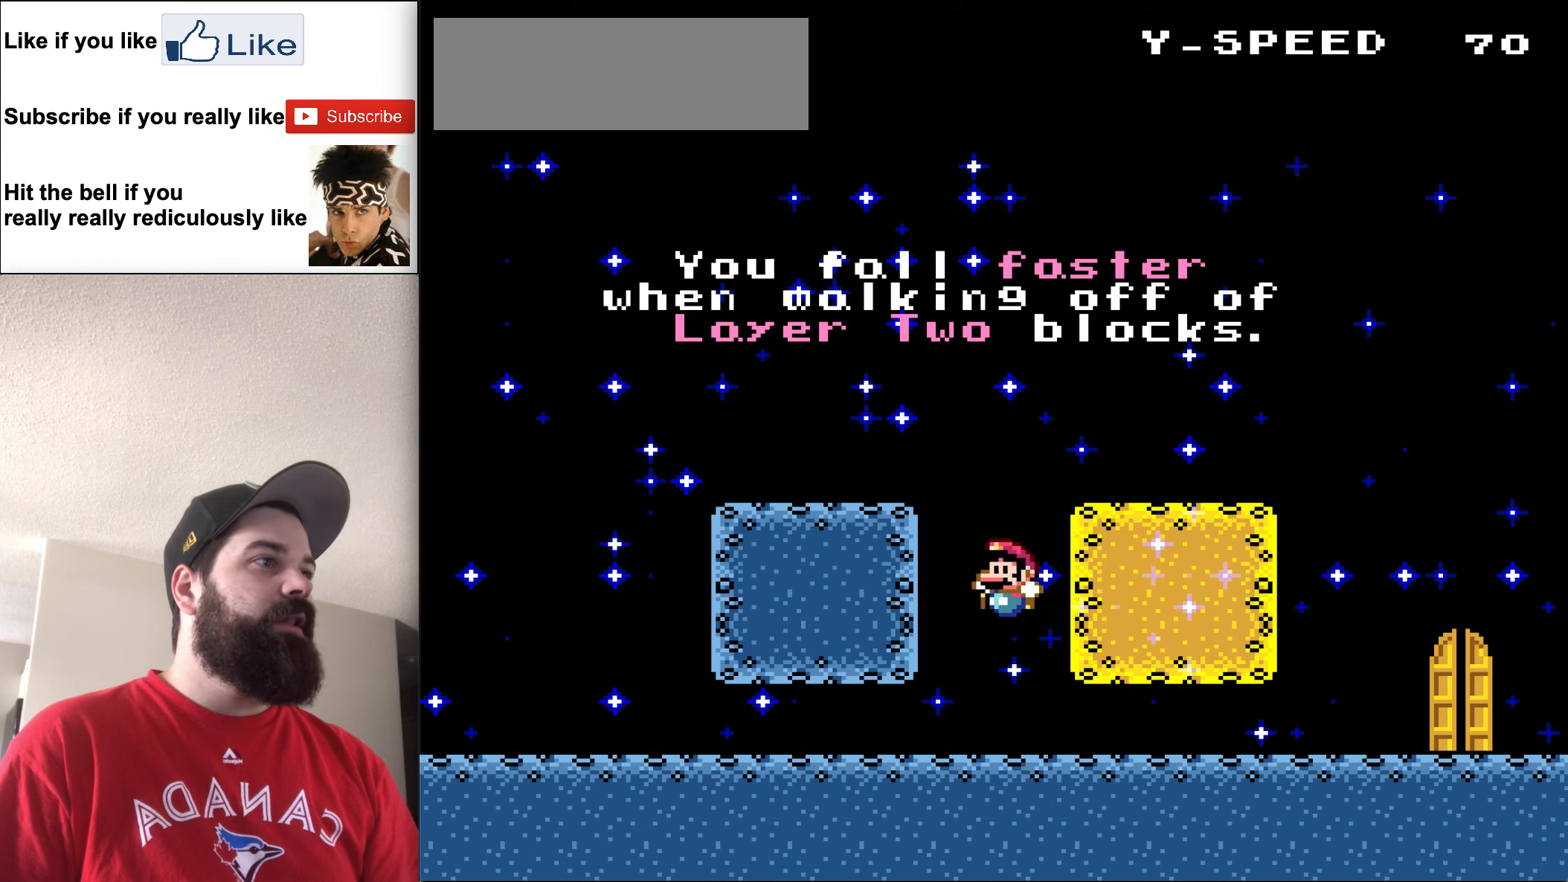
{"buttons": [], "events": [[383, "DPAD_LEFT", "up"]]}
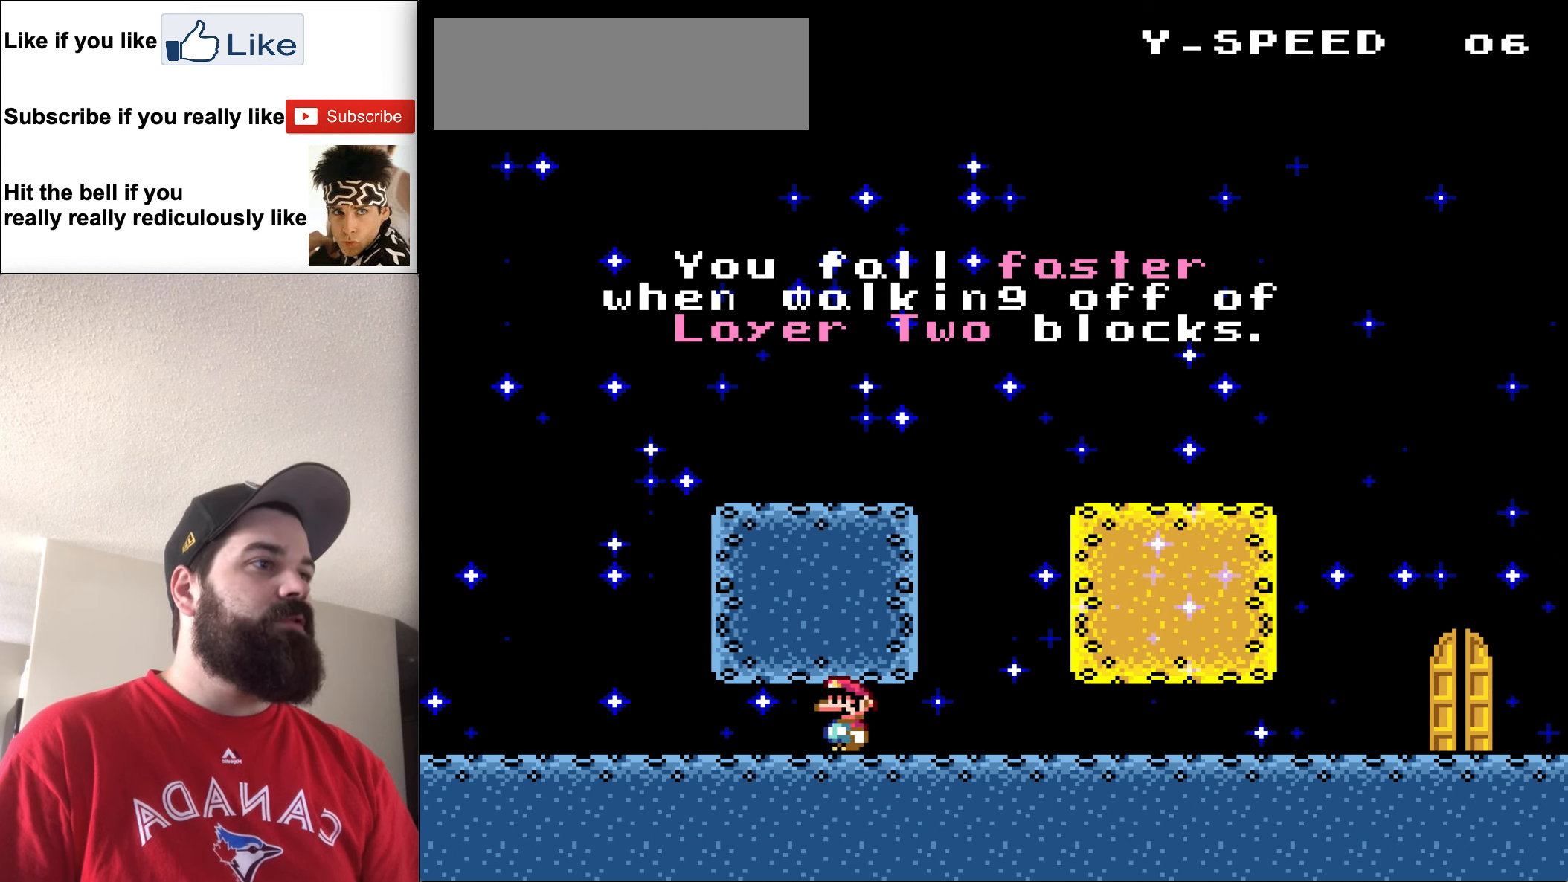
{"buttons": ["DPAD_RIGHT"], "events": [[116, "DPAD_RIGHT", "down"]]}
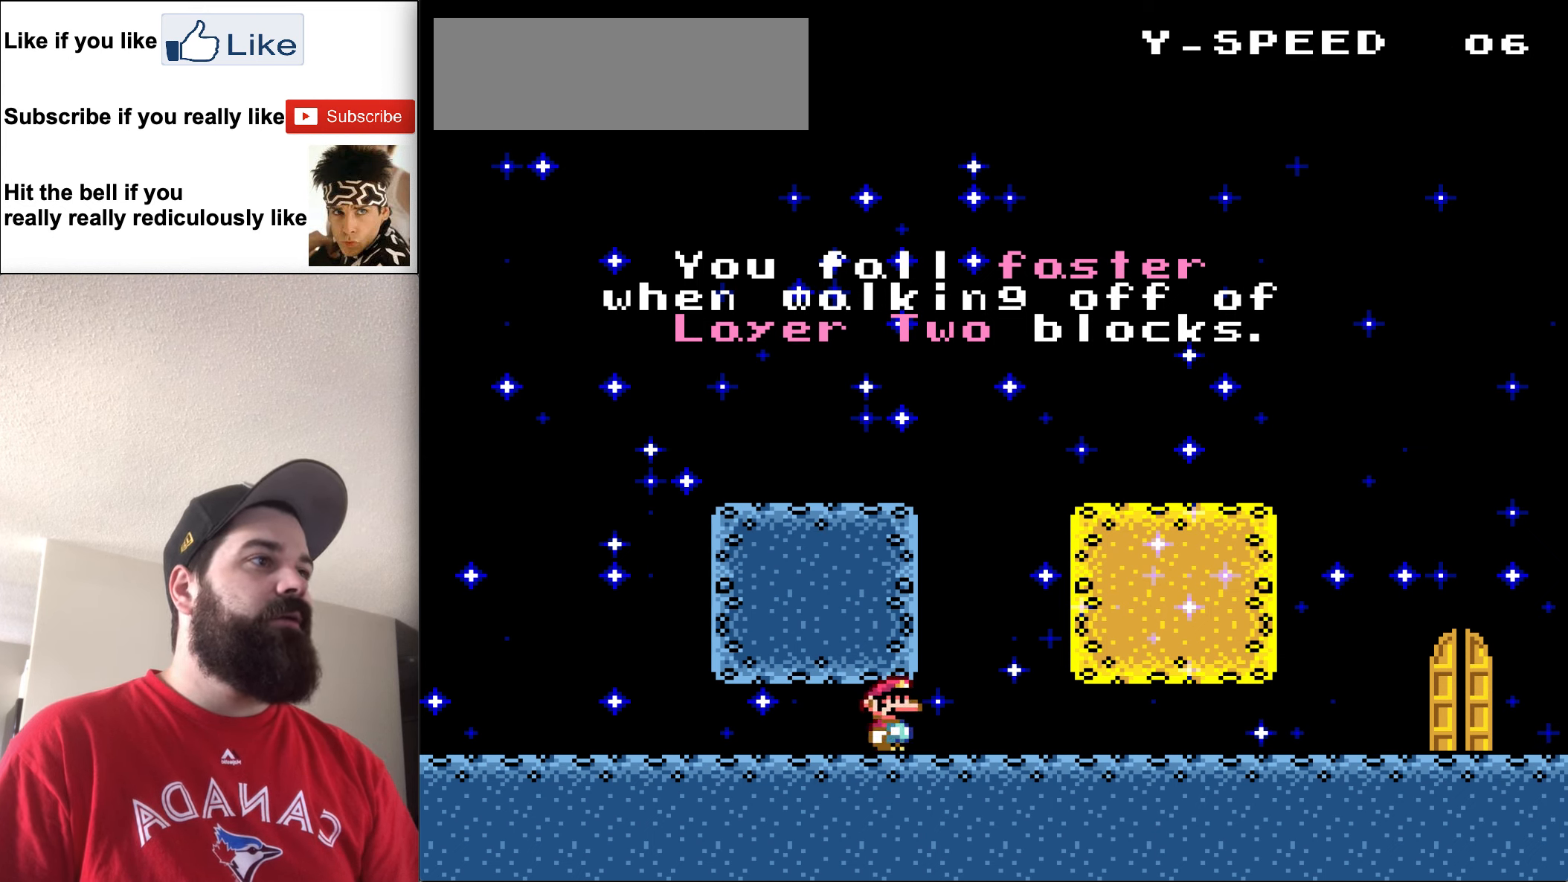
{"buttons": [], "events": [[116, "B", "down"], [450, "B", "up"], [450, "DPAD_RIGHT", "up"]]}
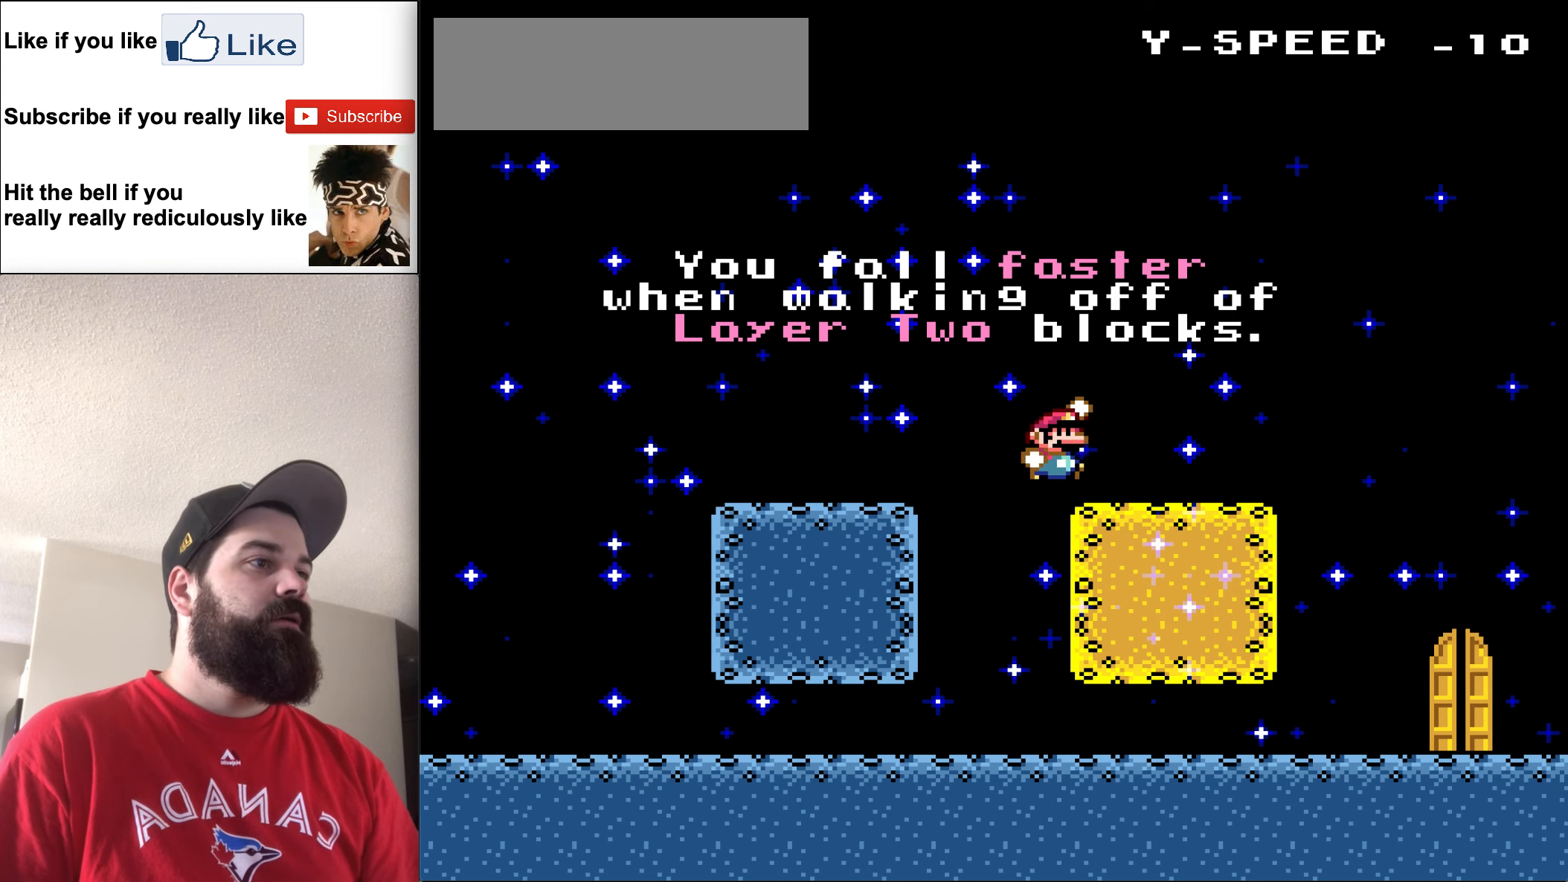
{"buttons": ["DPAD_RIGHT"], "events": [[316, "DPAD_RIGHT", "down"]]}
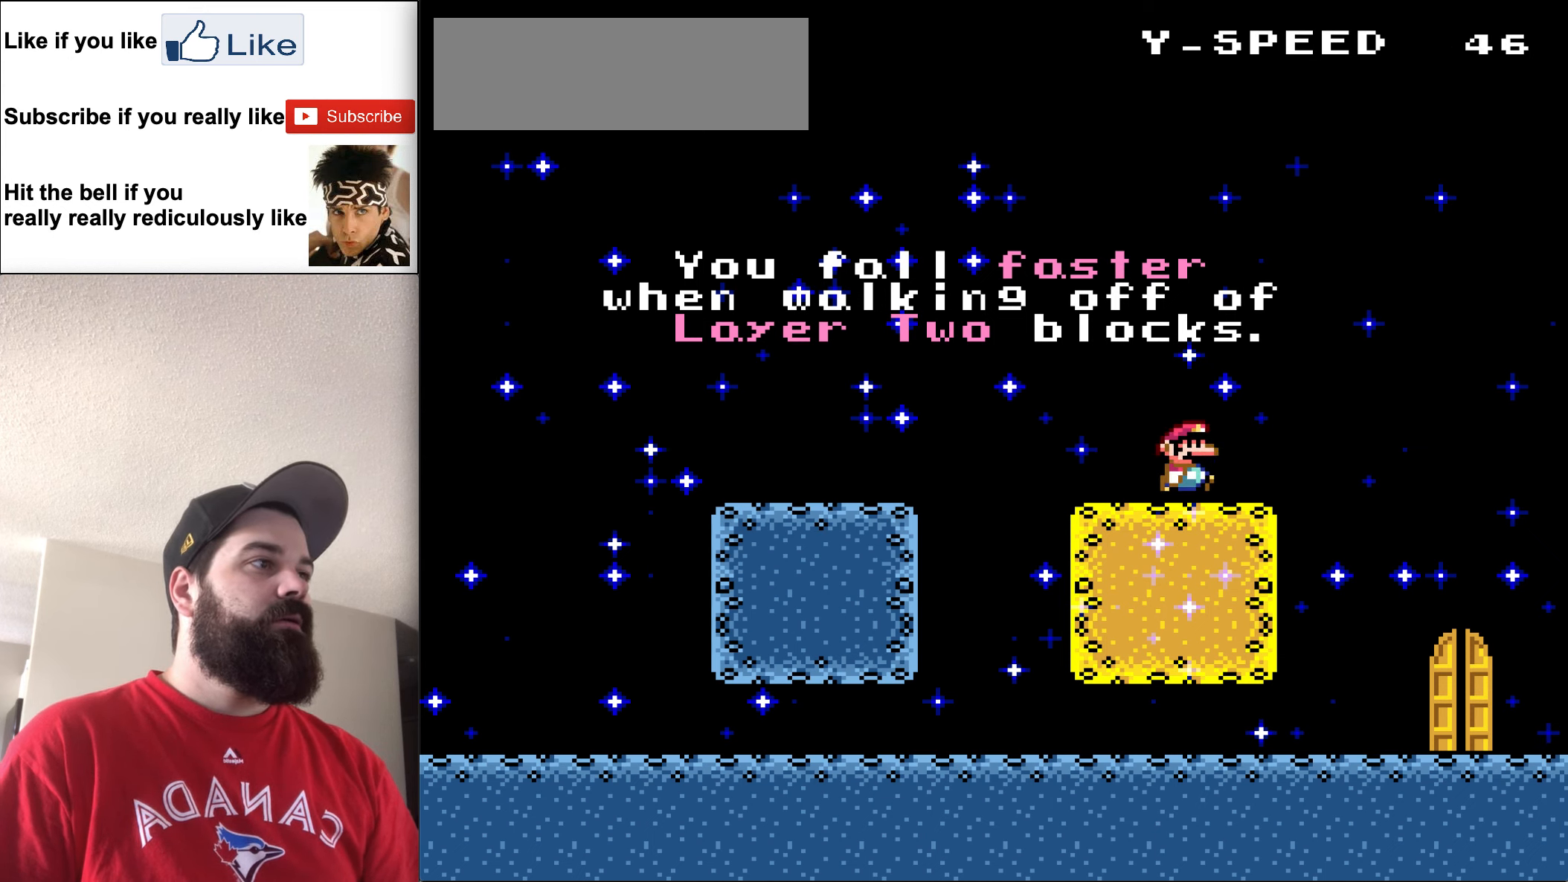
{"buttons": ["DPAD_RIGHT"], "events": []}
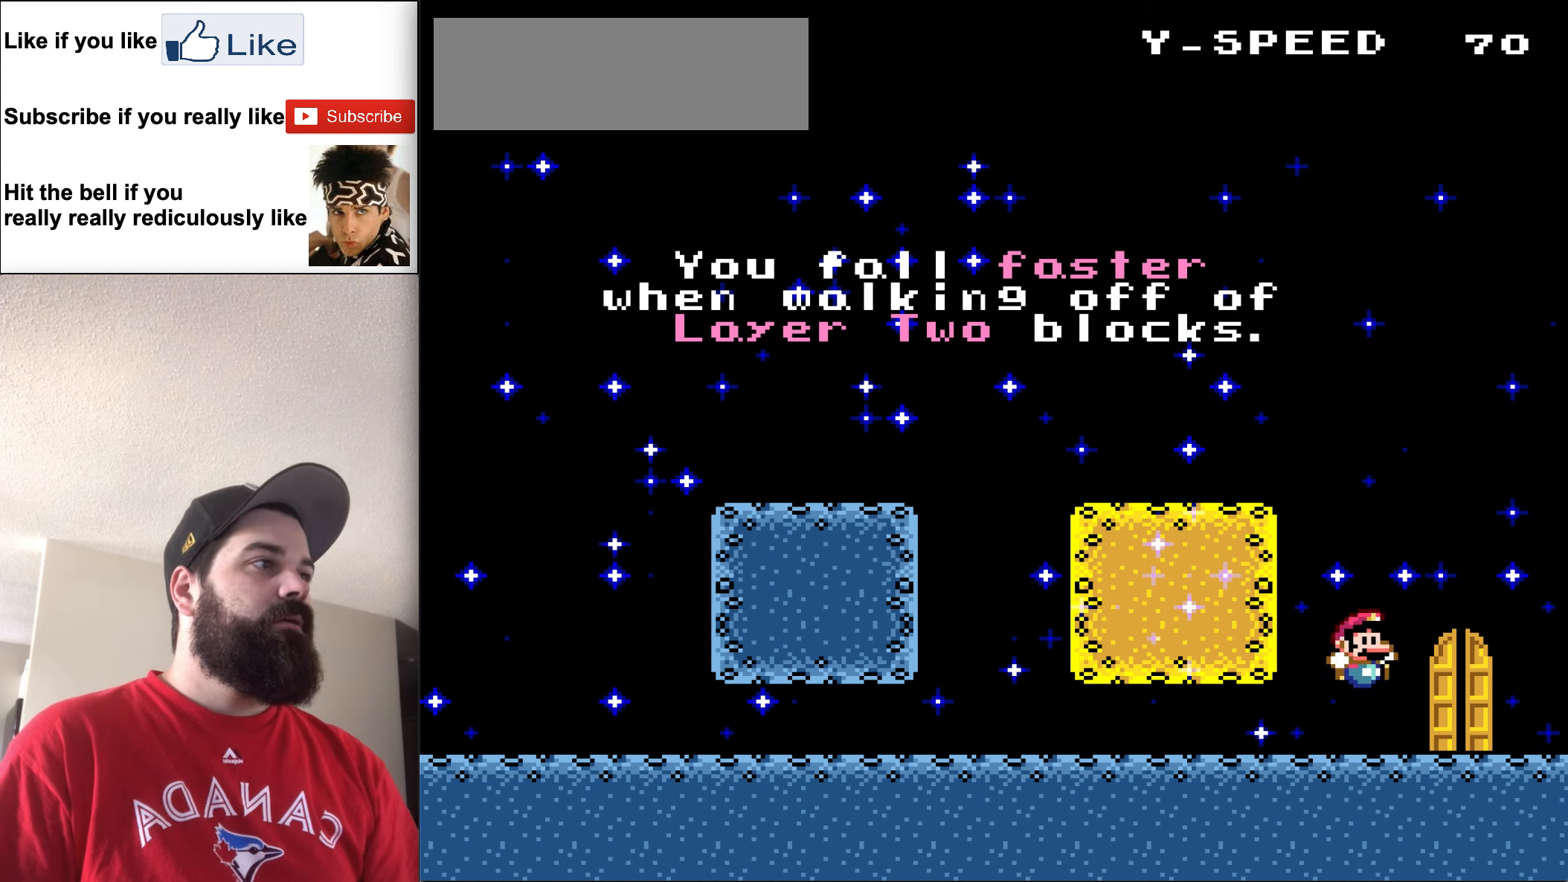
{"buttons": ["DPAD_LEFT"], "events": [[283, "DPAD_RIGHT", "up"], [483, "DPAD_LEFT", "down"]]}
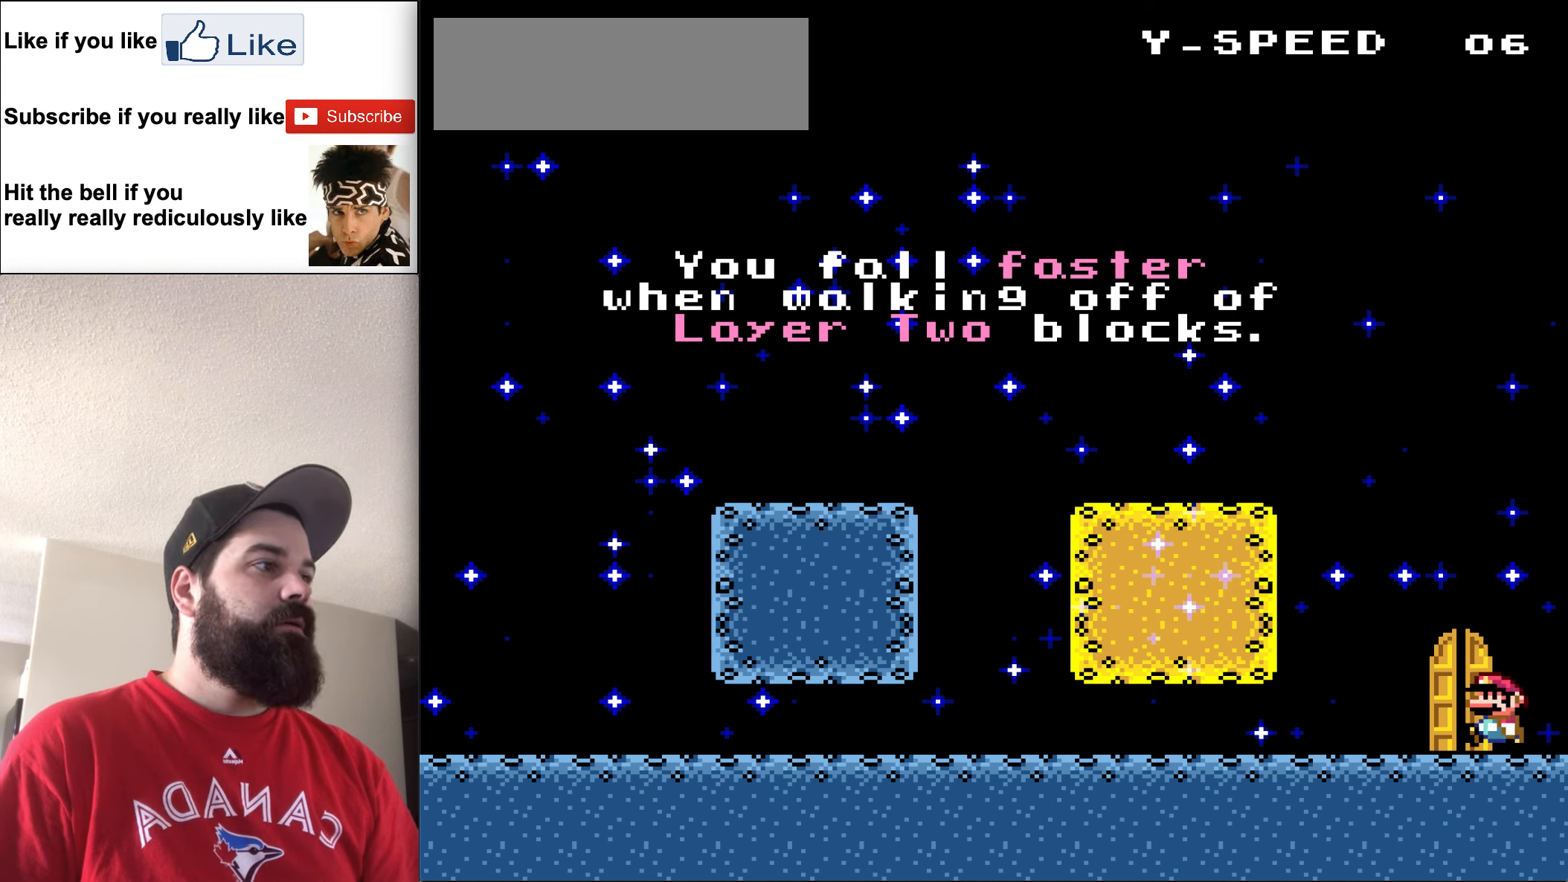
{"buttons": [], "events": [[150, "DPAD_LEFT", "up"], [250, "DPAD_LEFT", "down"], [316, "DPAD_LEFT", "up"]]}
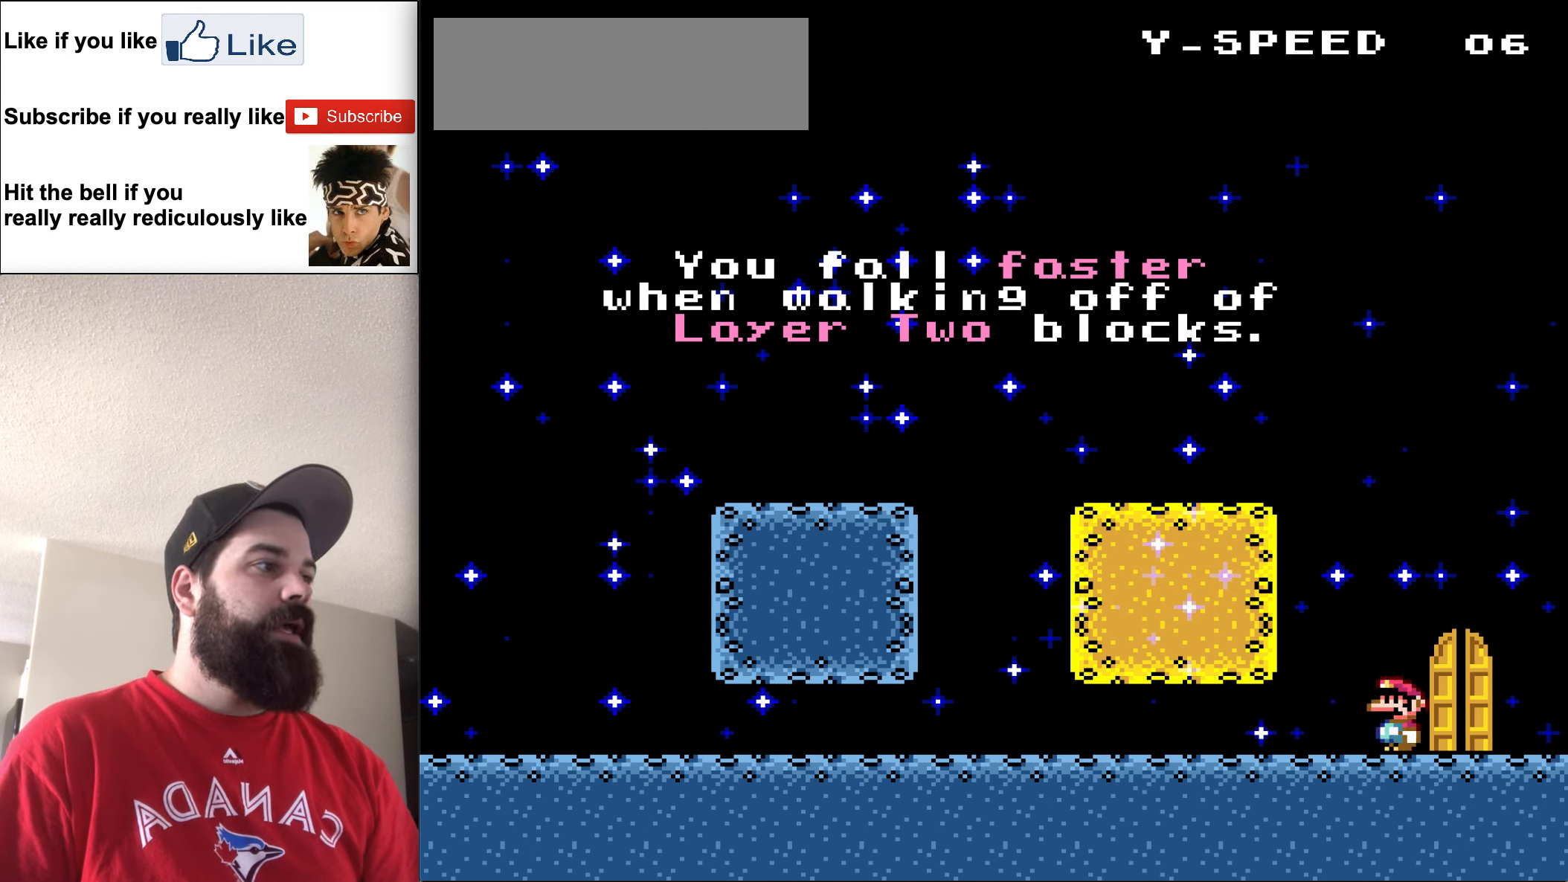
{"buttons": [], "events": [[50, "DPAD_RIGHT", "down"], [83, "DPAD_DOWN", "down"], [216, "DPAD_DOWN", "up"], [350, "DPAD_RIGHT", "up"]]}
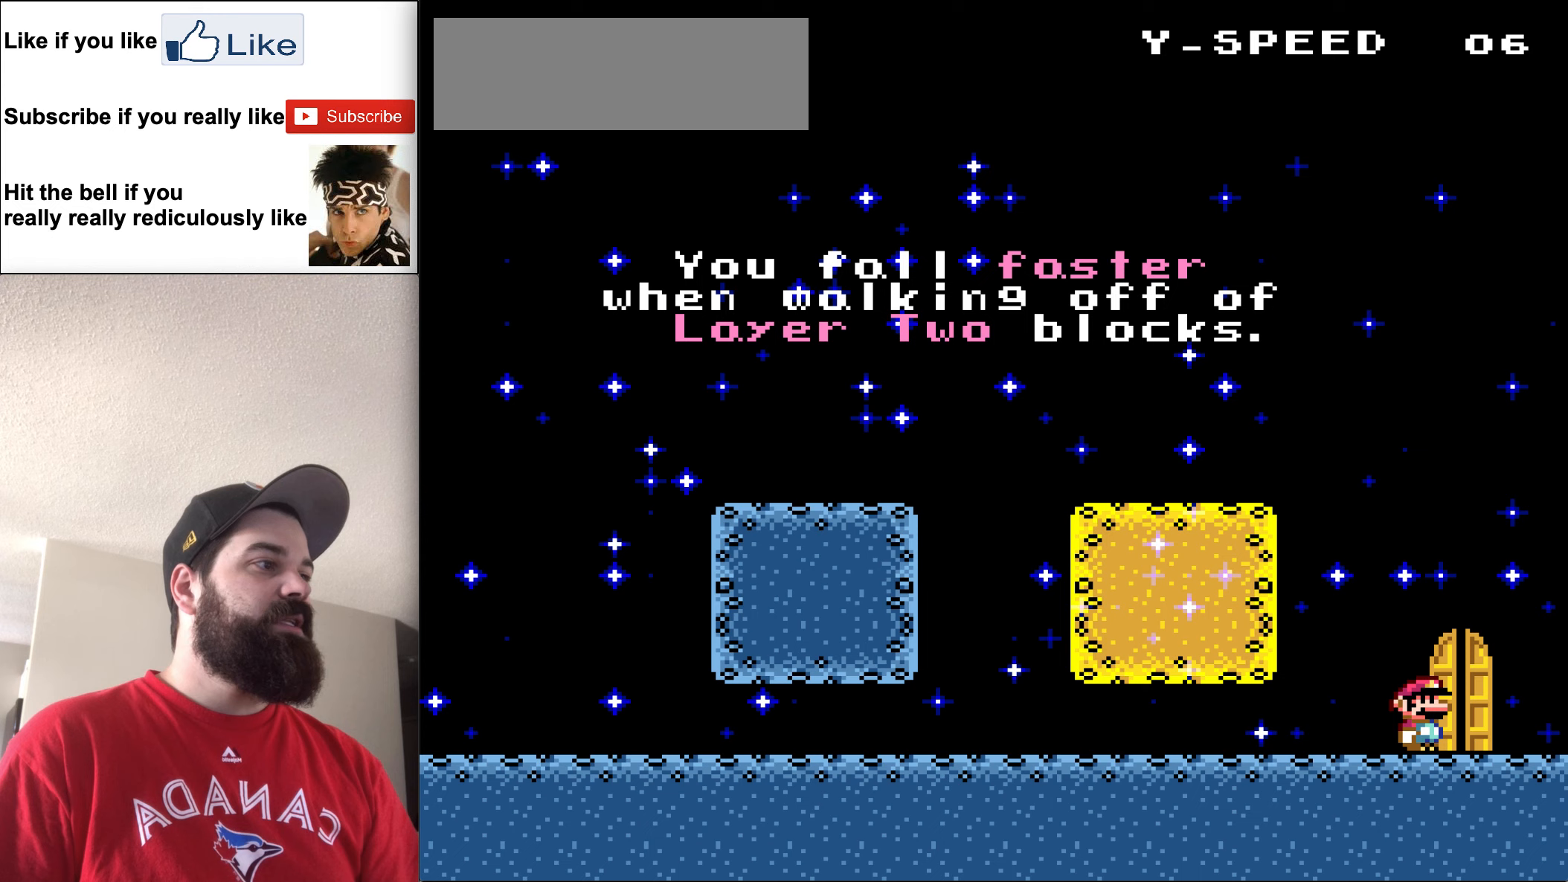
{"buttons": [], "events": [[83, "DPAD_RIGHT", "down"], [250, "DPAD_RIGHT", "up"]]}